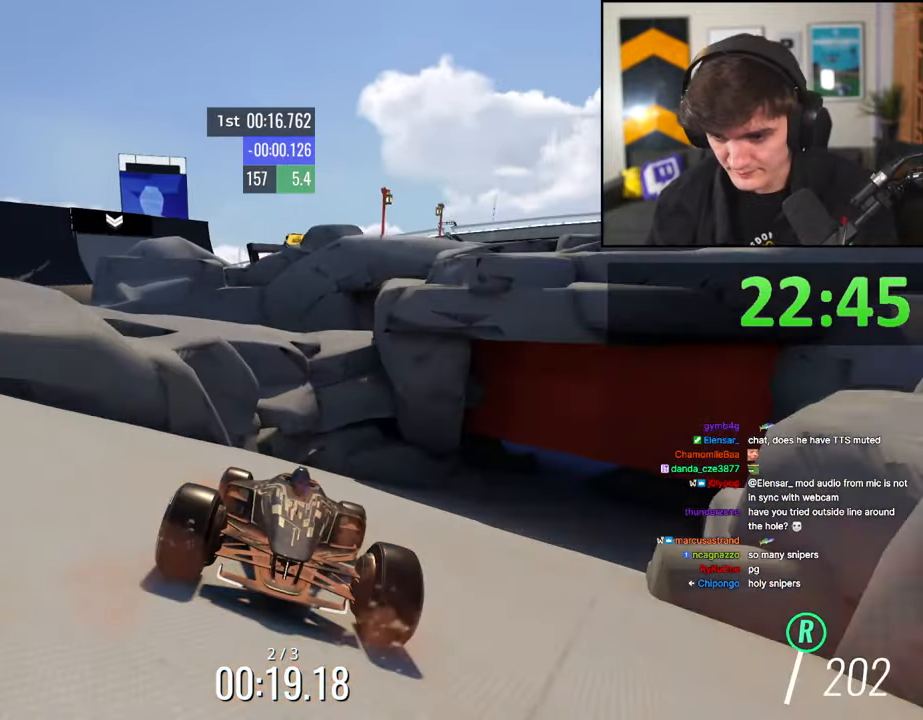
Gameplay with keyboard; each line is a JSON object with the keys held at the frame after it. "events" lists presses ("down") and releases ("up") of "brake", "down", "left", "right" and "up" between this image and that frame as [ms after this image, input, new state], when the widget could be followed in between. No other keys are recorded. Mouse input is not recorded. Key names are as the overlay labels them; some are game actions (e.g. jump) rather than physical keys.
{"keys": ["brake", "left"], "events": [[117, "left", "up"], [167, "left", "down"]]}
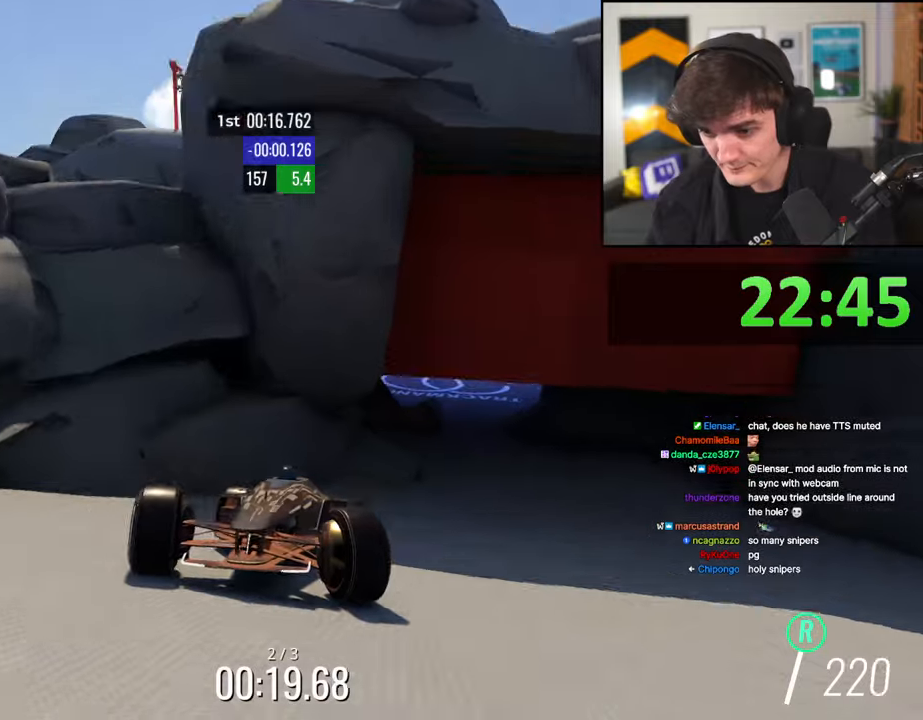
{"keys": ["brake"], "events": [[234, "left", "up"], [267, "right", "down"], [500, "right", "up"]]}
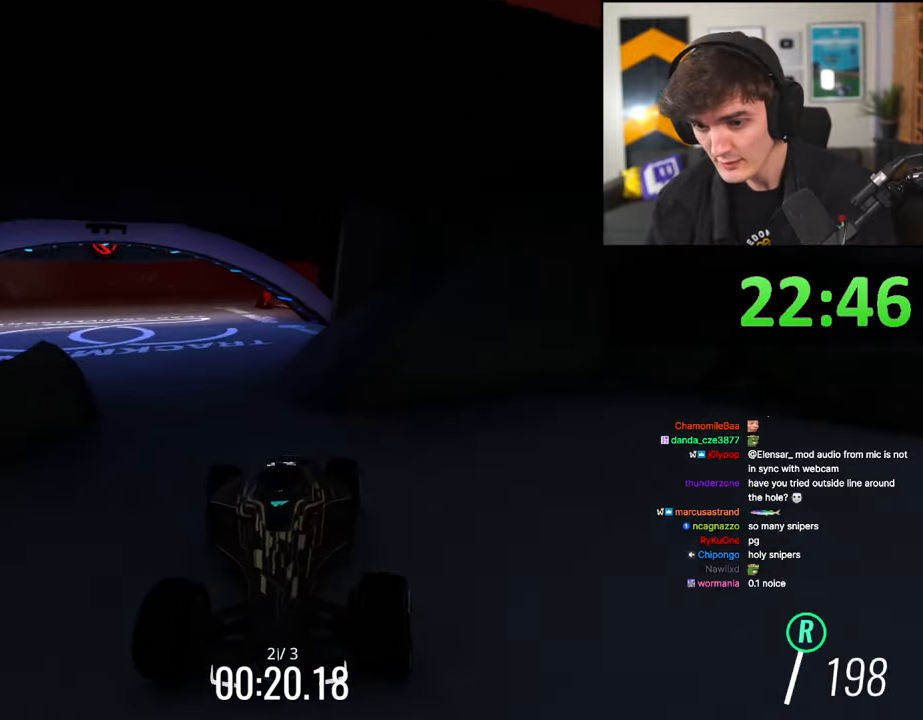
{"keys": ["brake"], "events": [[50, "left", "down"], [200, "left", "up"], [334, "left", "down"], [434, "left", "up"]]}
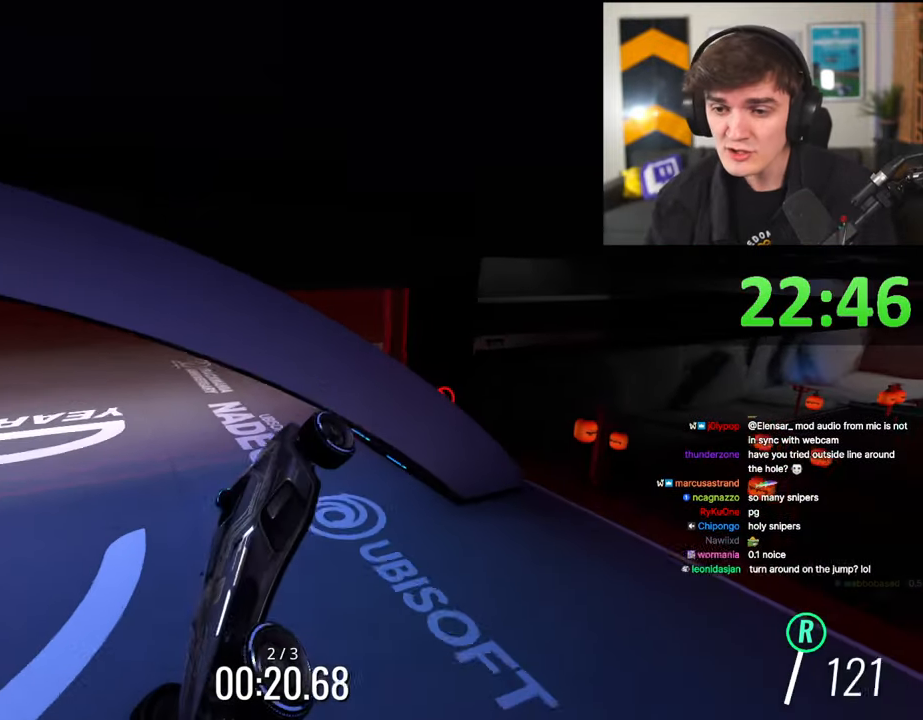
{"keys": ["brake", "up"], "events": [[117, "up", "down"]]}
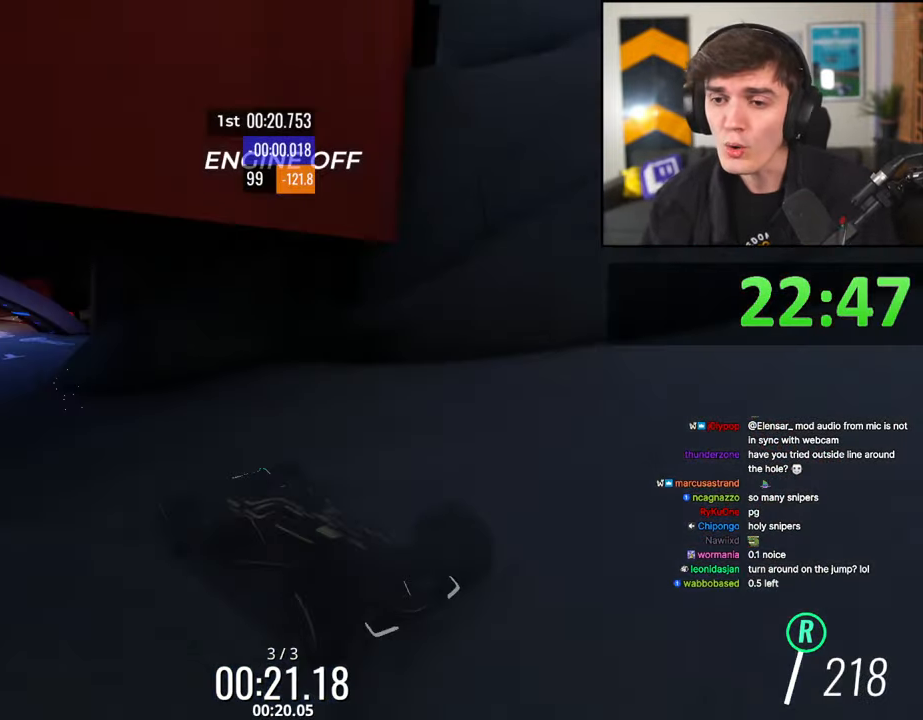
{"keys": ["brake", "right", "up"], "events": [[500, "right", "down"]]}
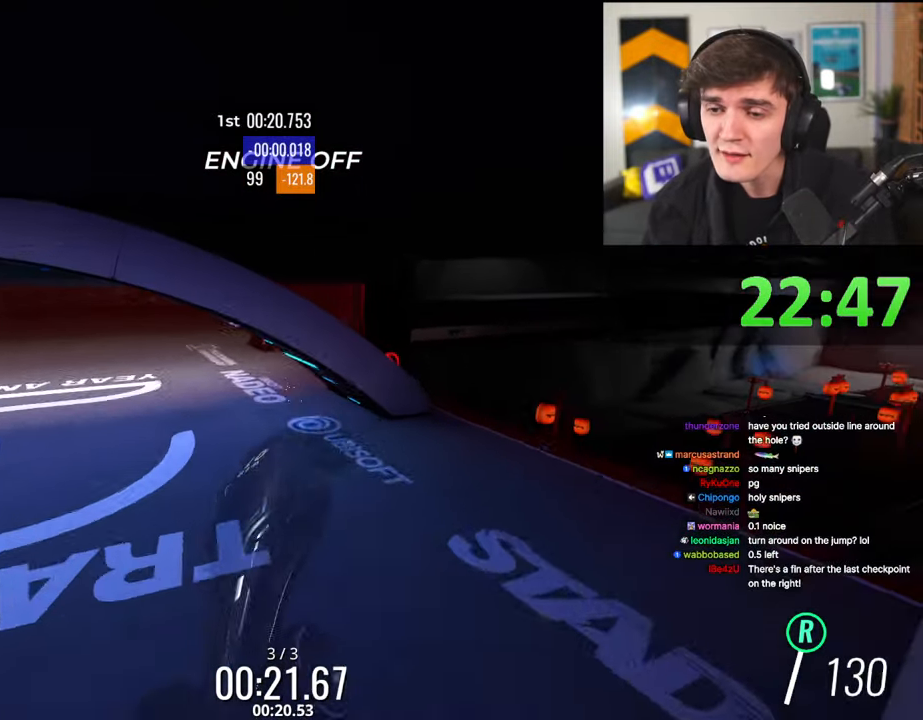
{"keys": ["up"], "events": [[150, "right", "up"], [234, "brake", "up"]]}
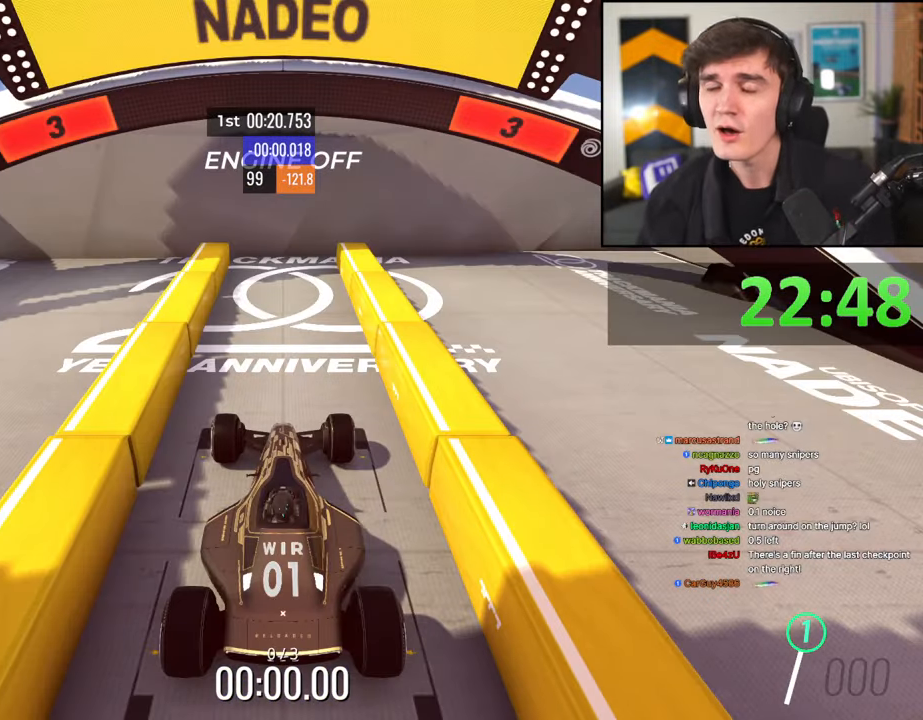
{"keys": ["up"], "events": []}
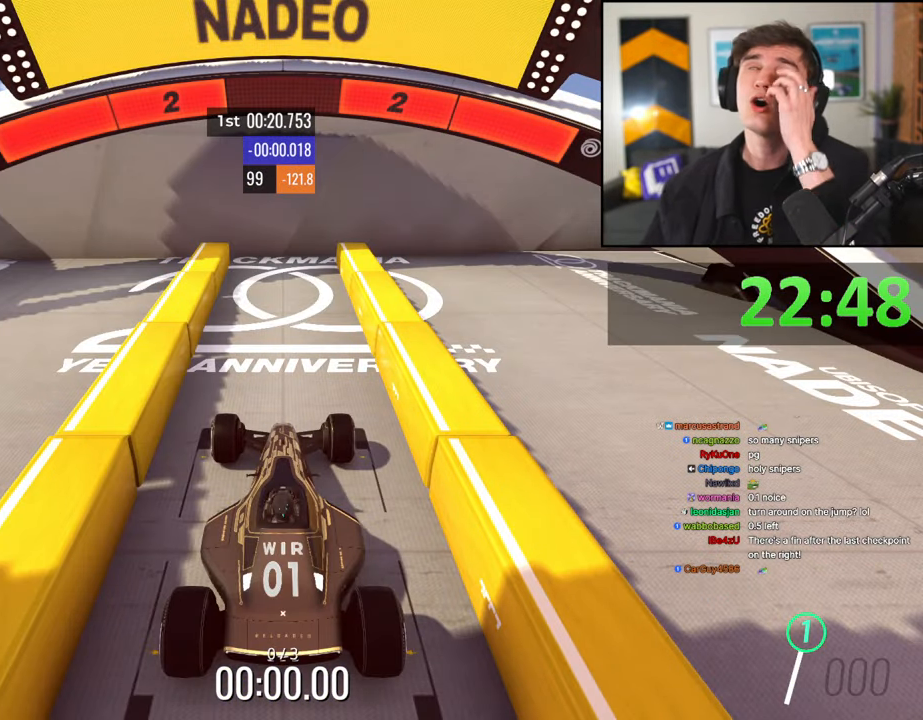
{"keys": ["up"], "events": []}
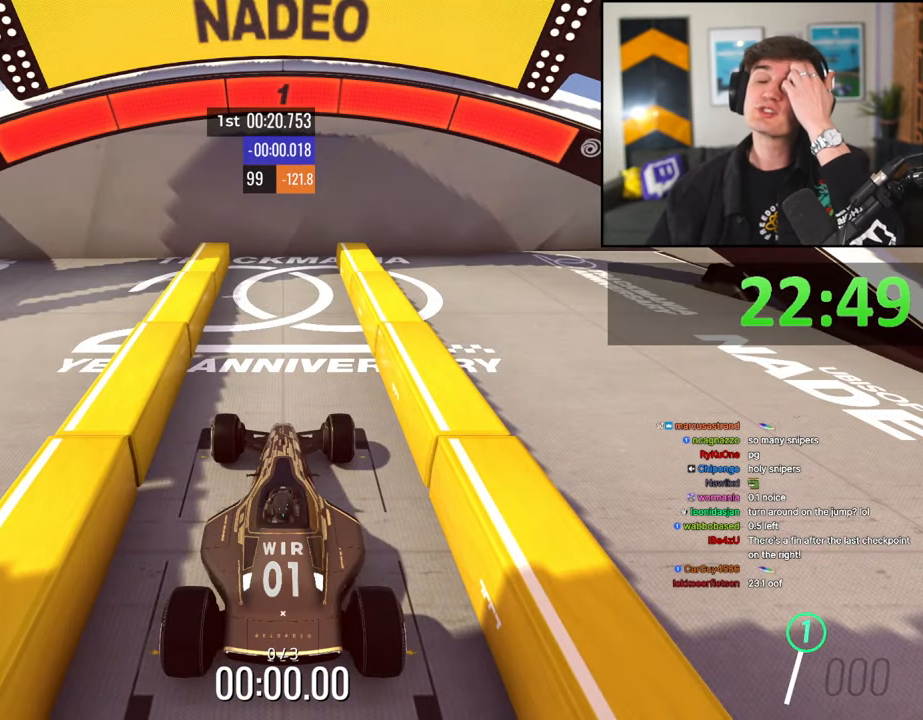
{"keys": ["up"], "events": []}
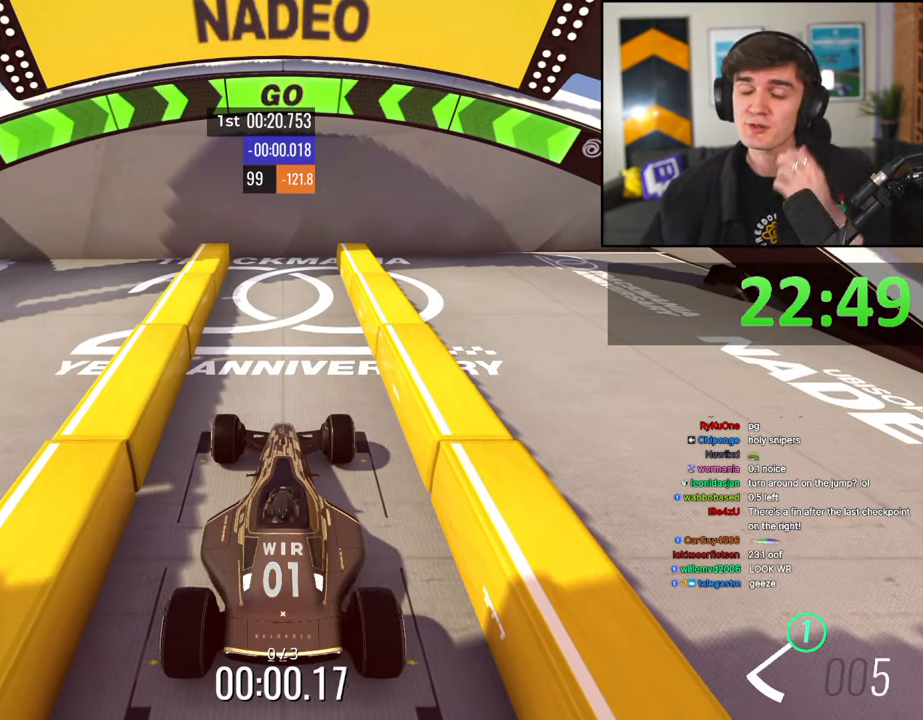
{"keys": ["up"], "events": []}
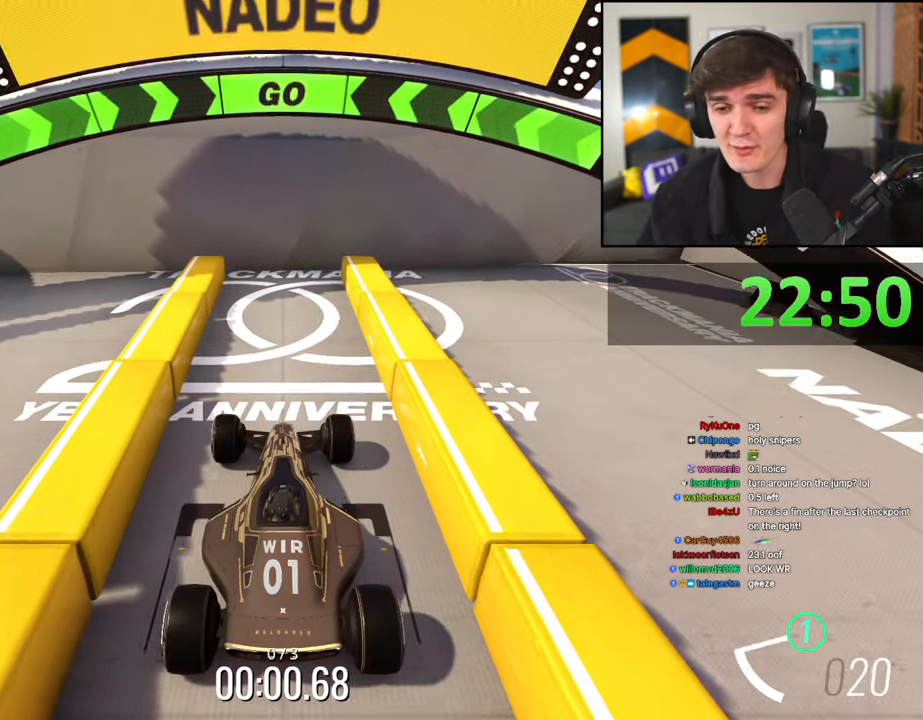
{"keys": ["up"], "events": []}
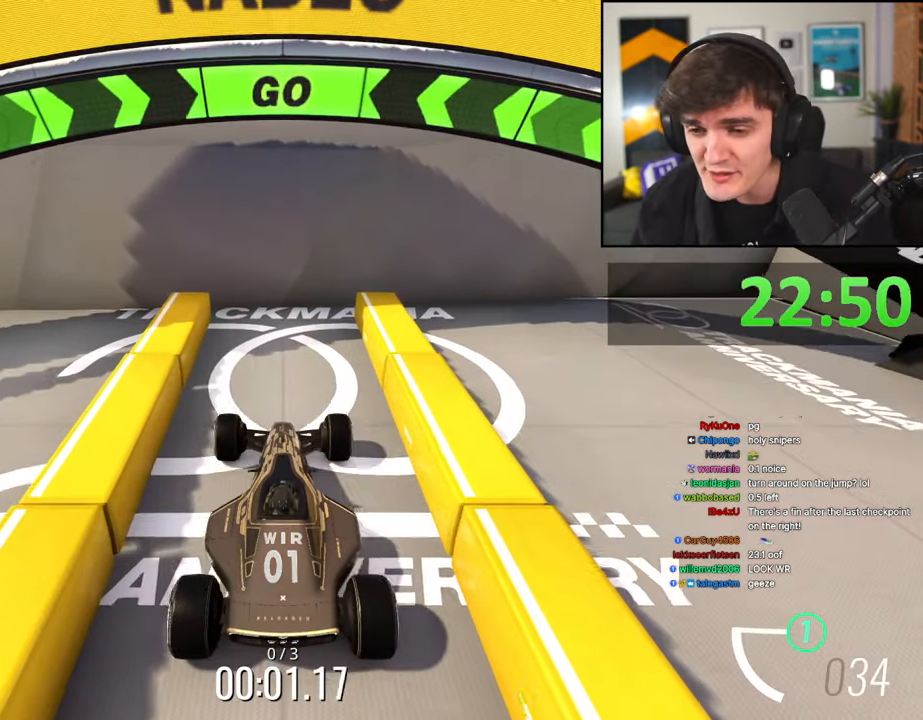
{"keys": ["brake"], "events": [[384, "up", "up"], [434, "brake", "down"]]}
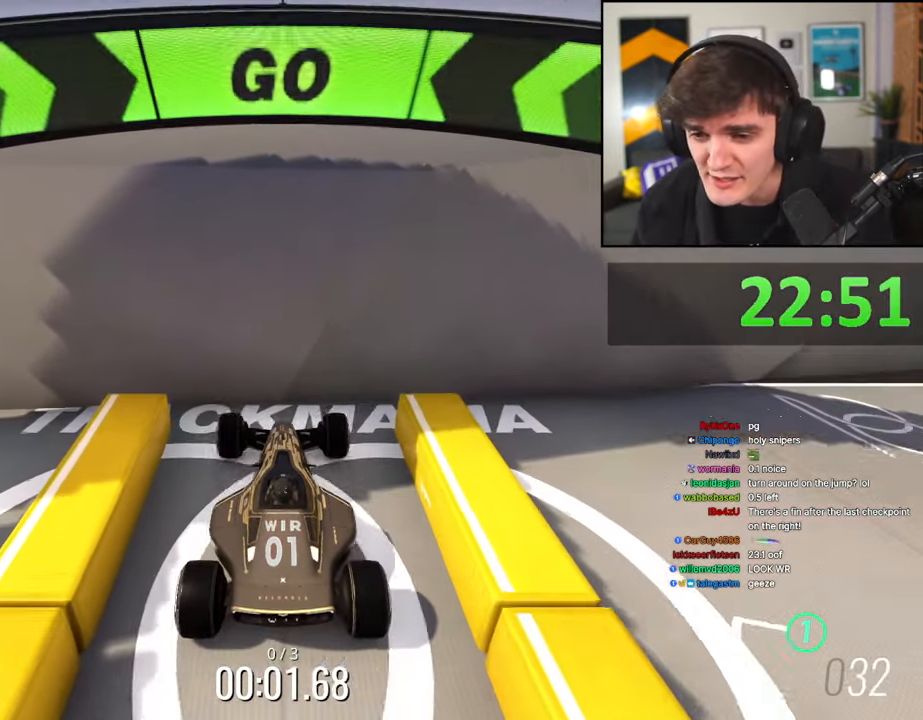
{"keys": ["brake"], "events": []}
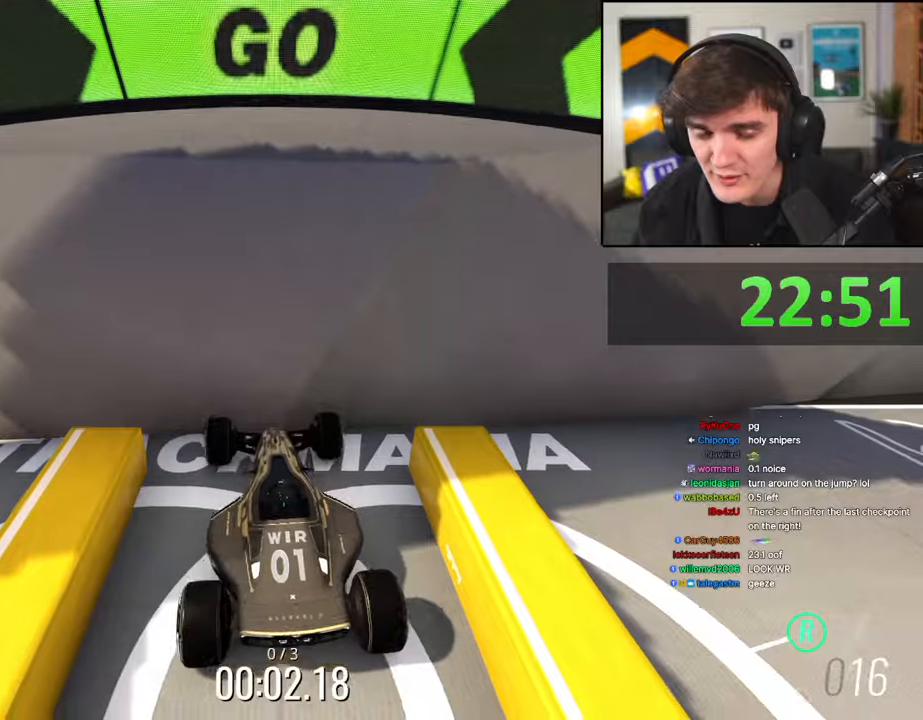
{"keys": ["brake"], "events": []}
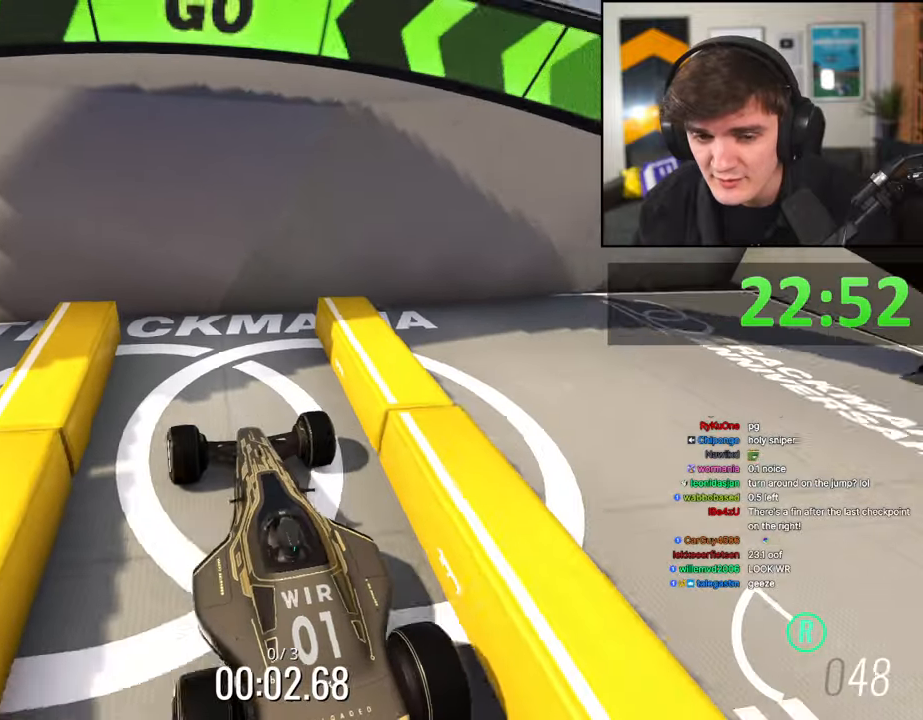
{"keys": ["brake"], "events": []}
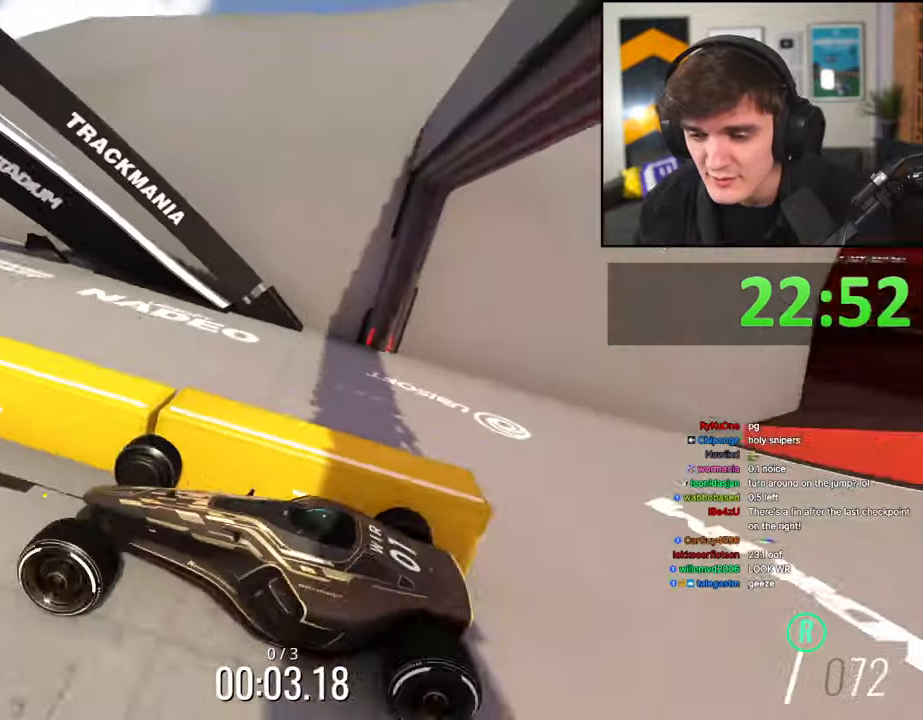
{"keys": ["brake"], "events": []}
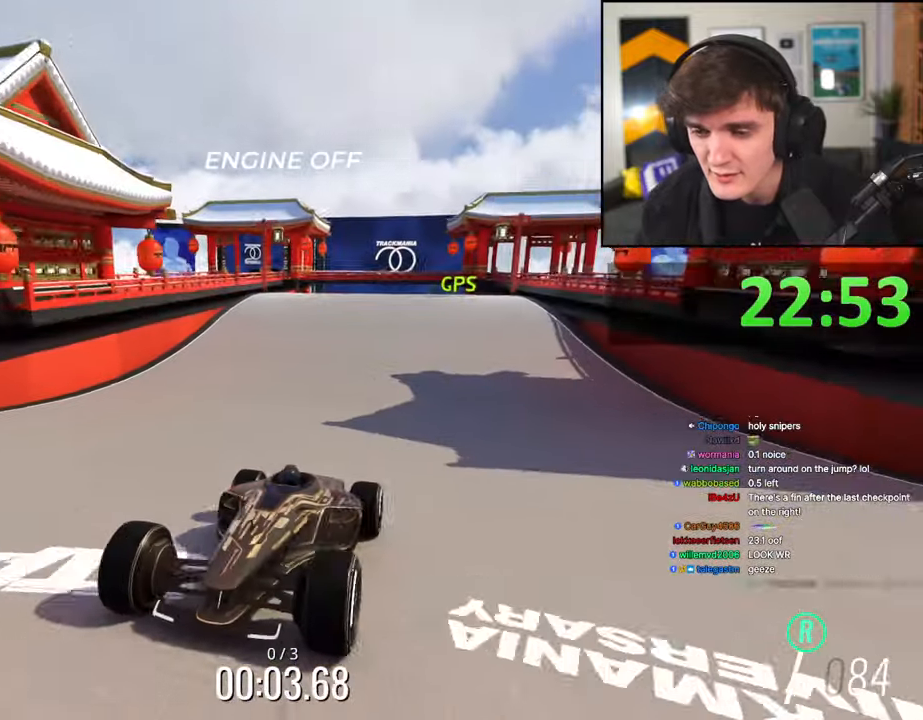
{"keys": ["brake"], "events": []}
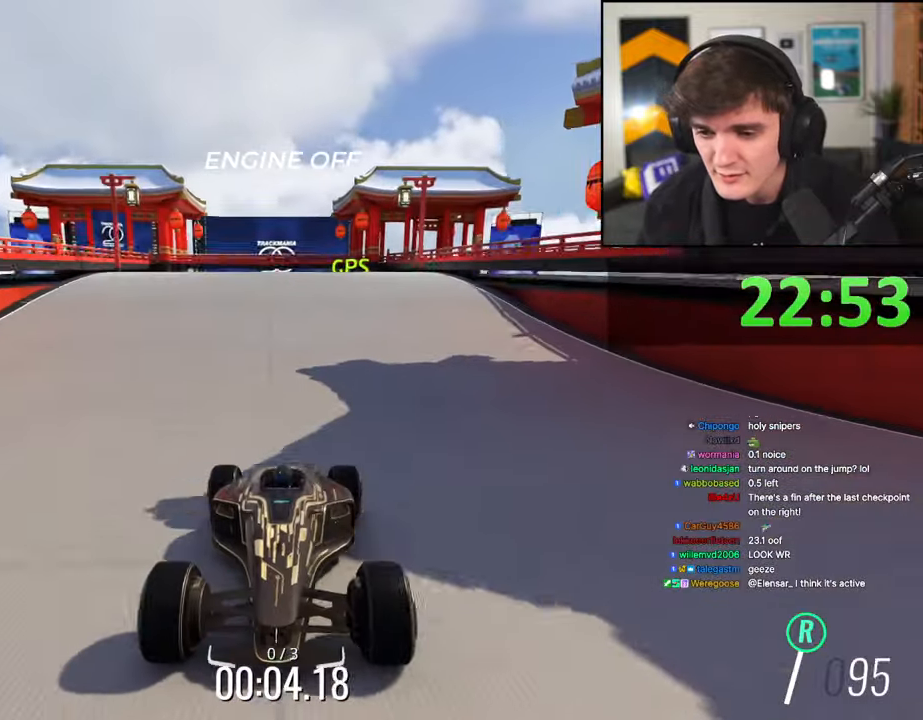
{"keys": ["brake"], "events": [[200, "right", "down"], [234, "right", "up"]]}
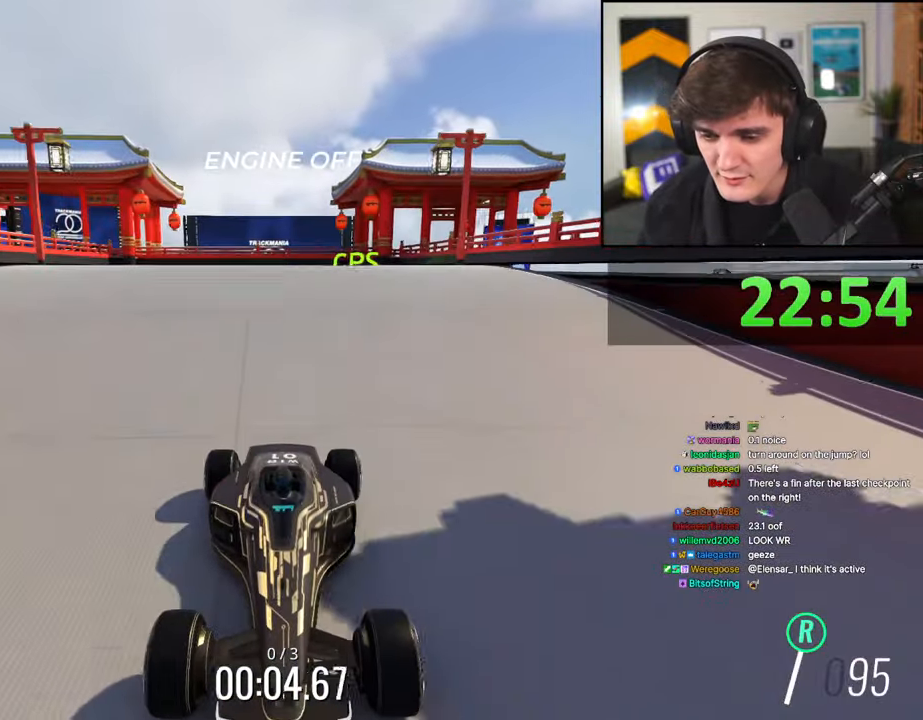
{"keys": ["brake"], "events": []}
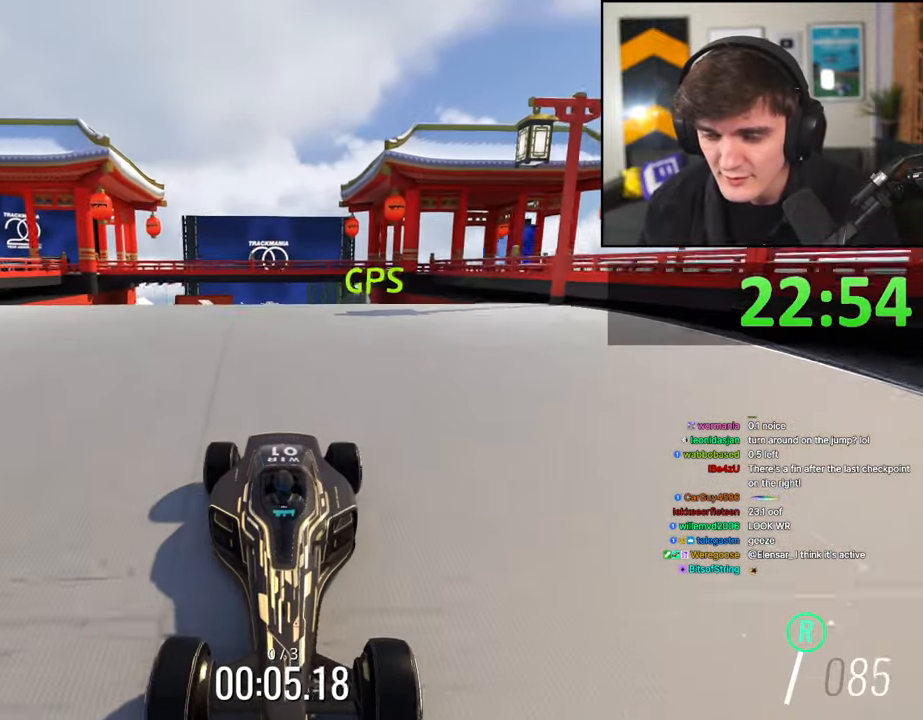
{"keys": ["brake"], "events": []}
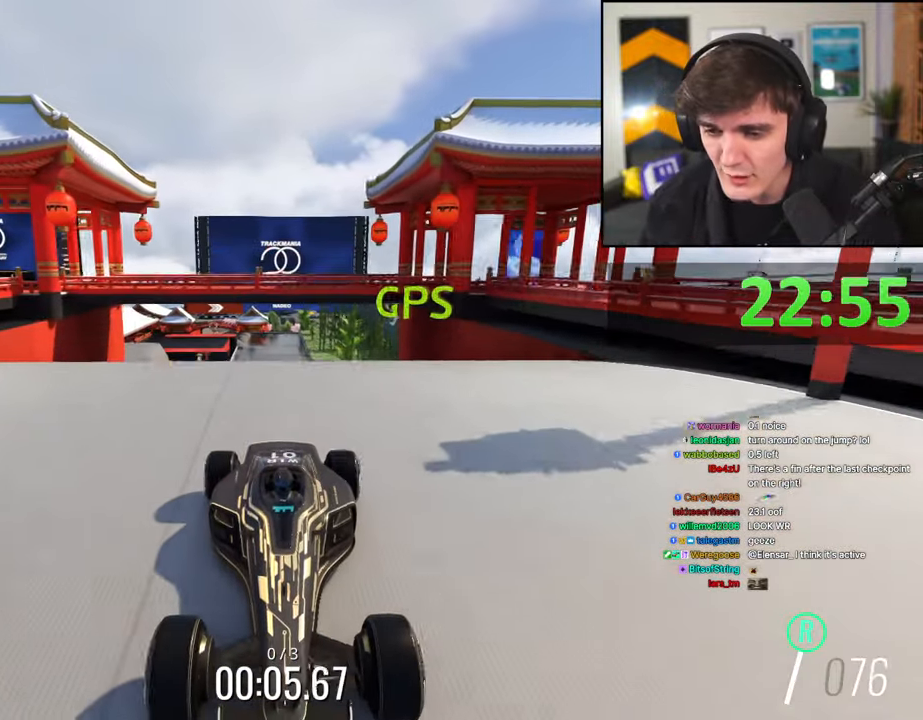
{"keys": ["brake"], "events": [[50, "right", "down"], [100, "right", "up"]]}
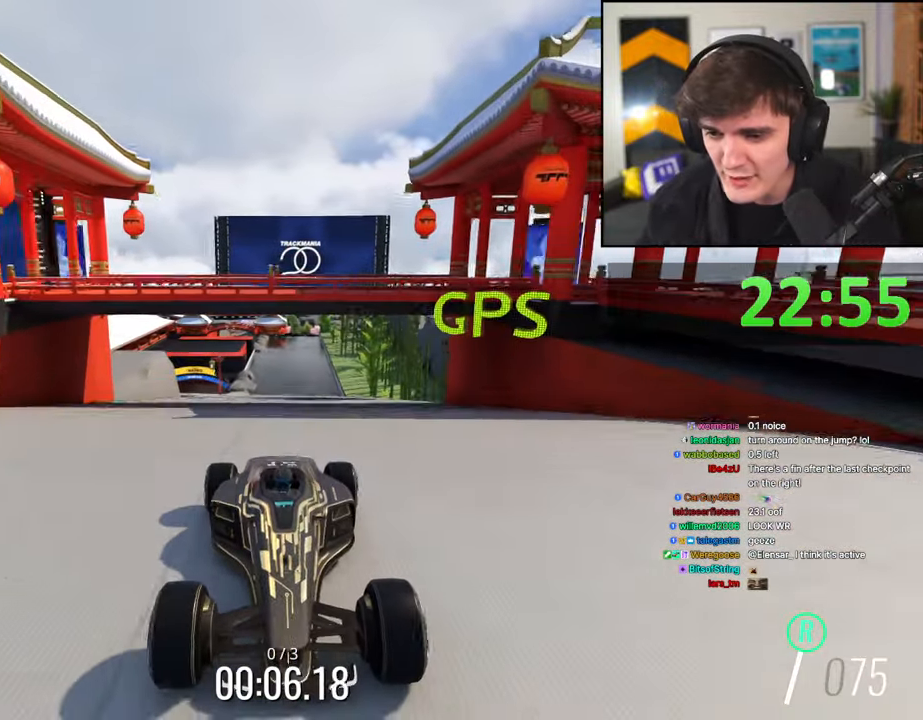
{"keys": ["brake"], "events": []}
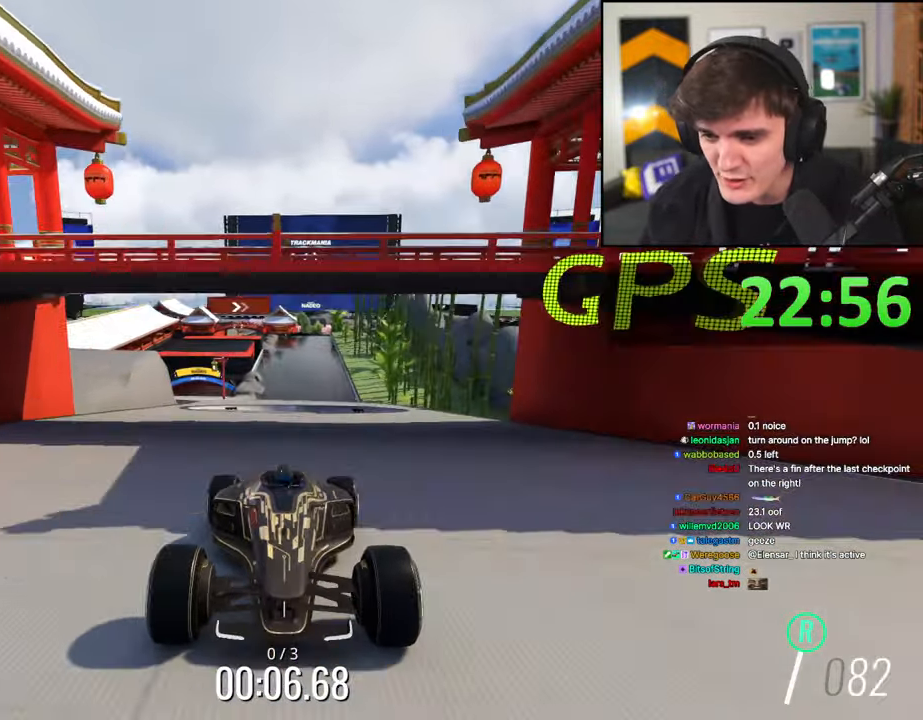
{"keys": ["brake"], "events": [[184, "right", "down"], [267, "right", "up"]]}
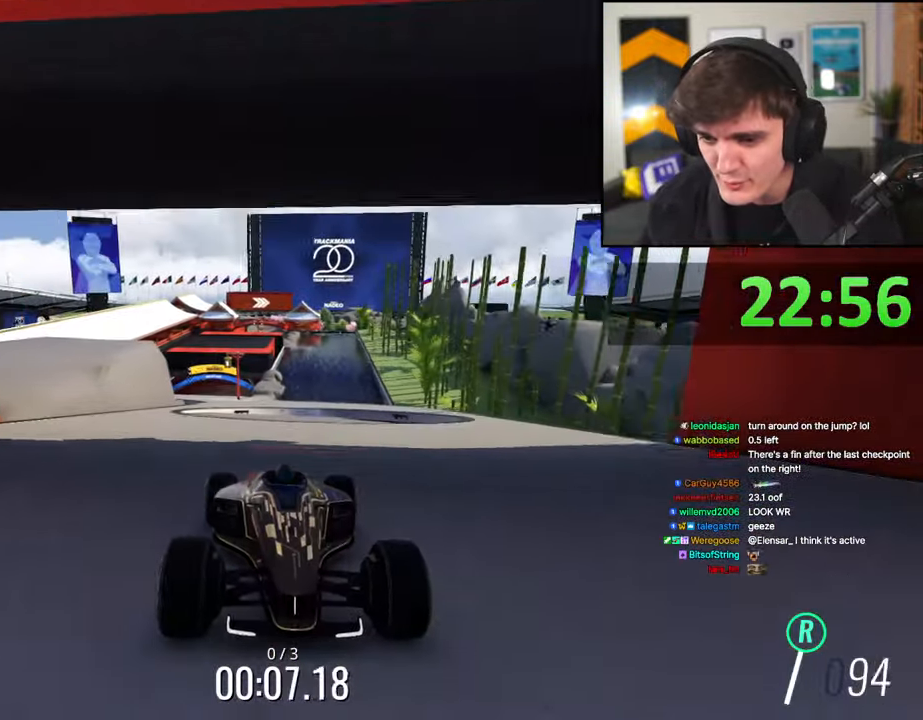
{"keys": ["brake"], "events": [[50, "right", "down"], [384, "right", "up"]]}
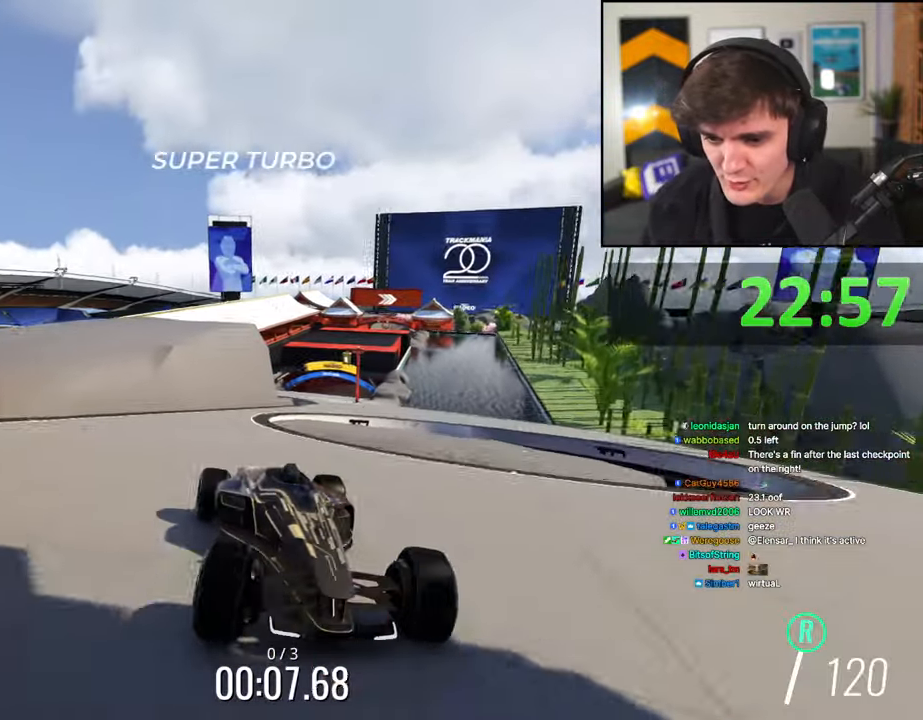
{"keys": ["brake", "left"], "events": [[67, "left", "down"], [217, "left", "up"], [300, "left", "down"]]}
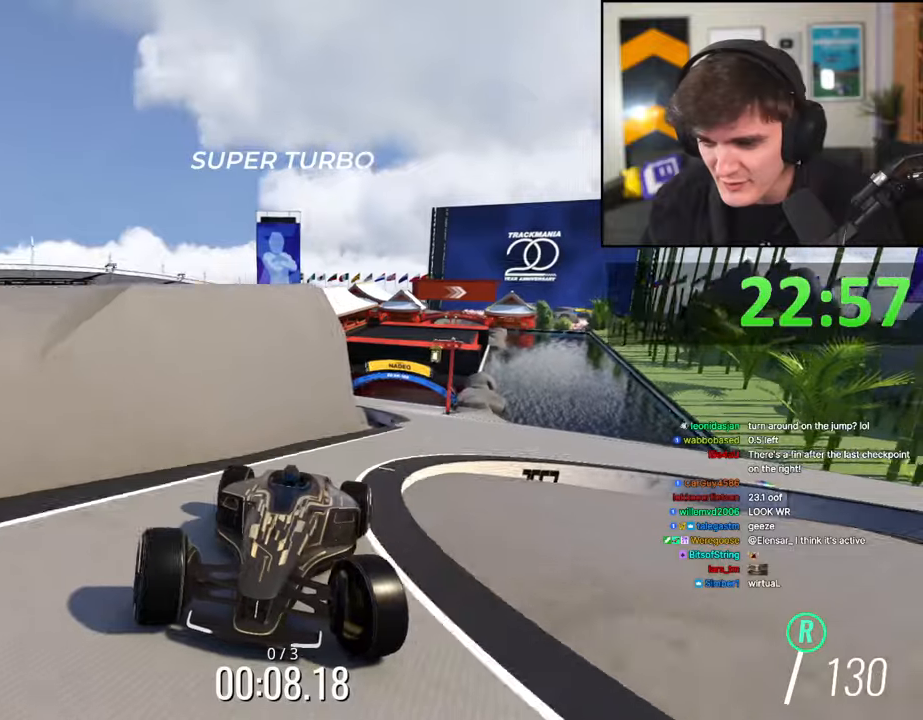
{"keys": ["brake"], "events": [[134, "left", "up"], [367, "right", "down"], [467, "right", "up"]]}
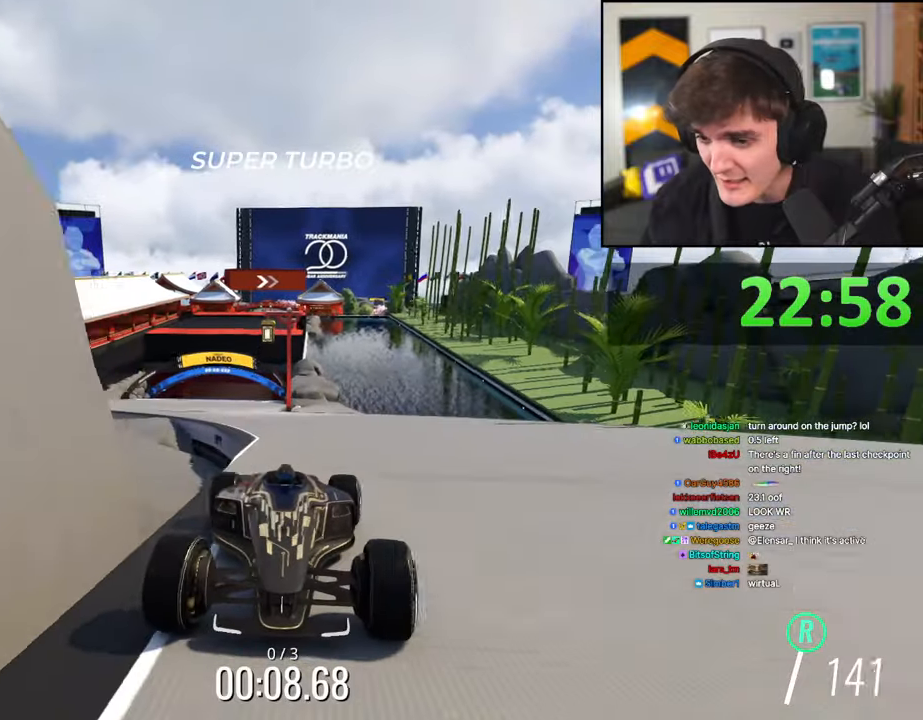
{"keys": ["brake"], "events": [[150, "right", "down"], [334, "right", "up"]]}
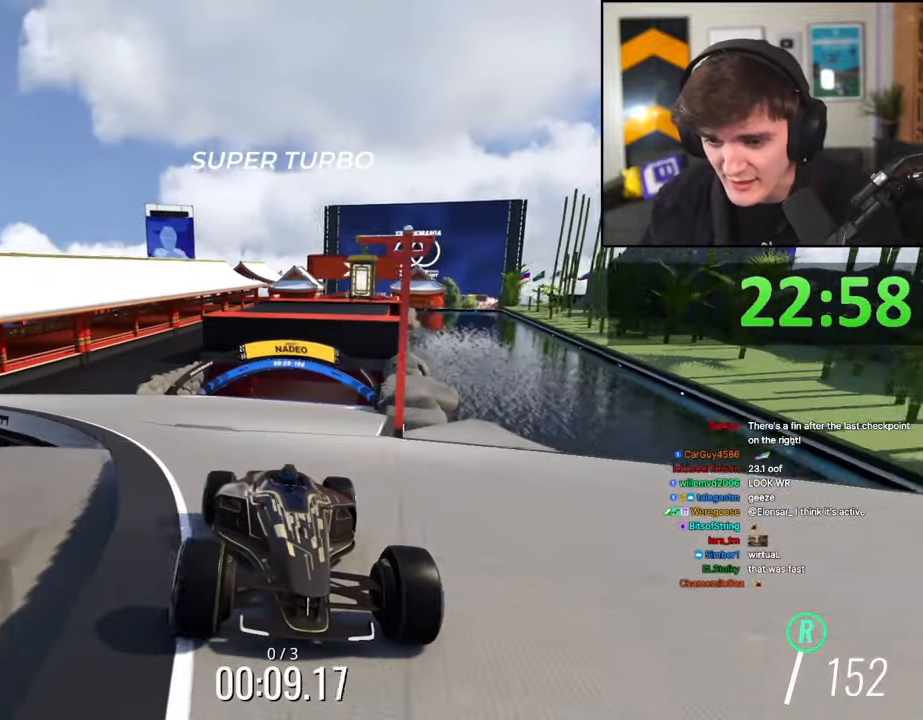
{"keys": ["brake"], "events": []}
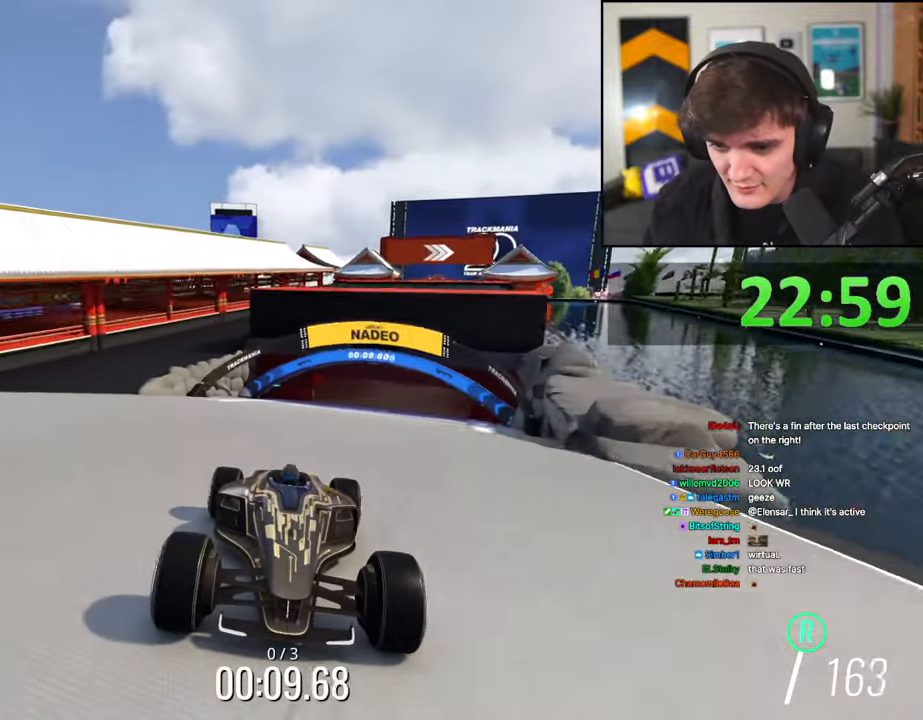
{"keys": ["brake"], "events": [[367, "left", "down"], [467, "left", "up"]]}